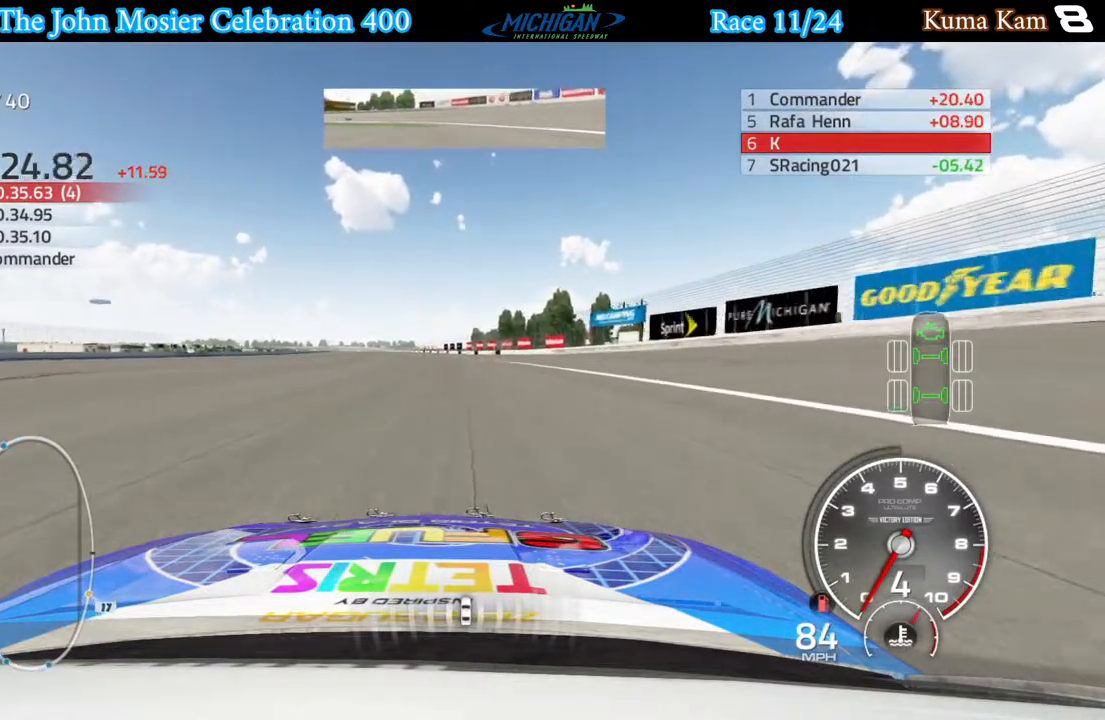
Gameplay with a controller (Xbox layout); each line is a JSON object with the inputs held at the frame after it. "events" lists button and stick changes between this image and that frame as [ms after this image, input, new state], when the widget could be followed in between.
{"buttons": [], "left_stick": "center", "right_stick": "center", "events": []}
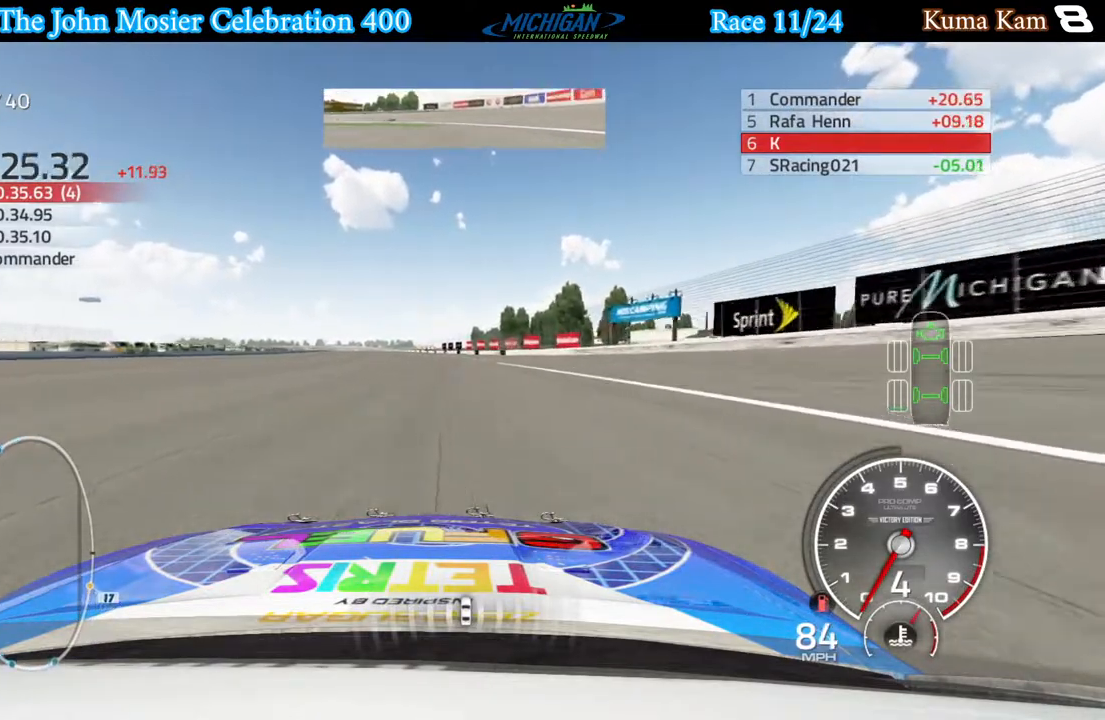
{"buttons": [], "left_stick": "left", "right_stick": "center", "events": [[117, "left_stick", "left"], [317, "left_stick", "center"], [467, "left_stick", "left"]]}
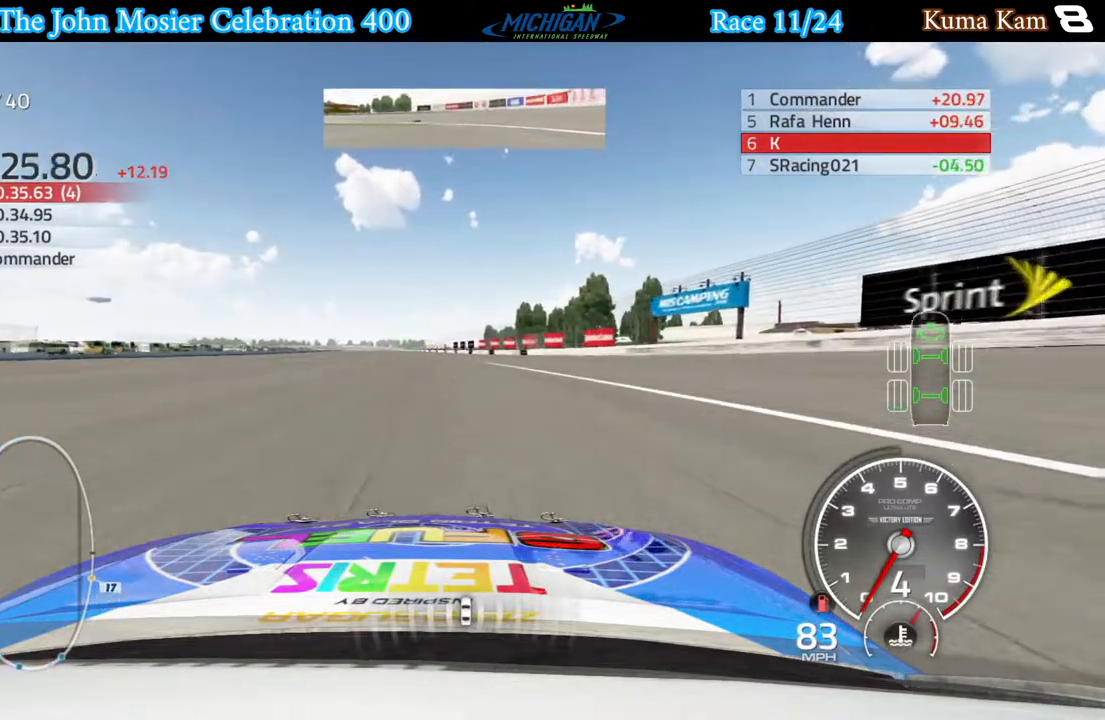
{"buttons": [], "left_stick": "left", "right_stick": "center", "events": [[117, "left_stick", "center"], [383, "left_stick", "left"]]}
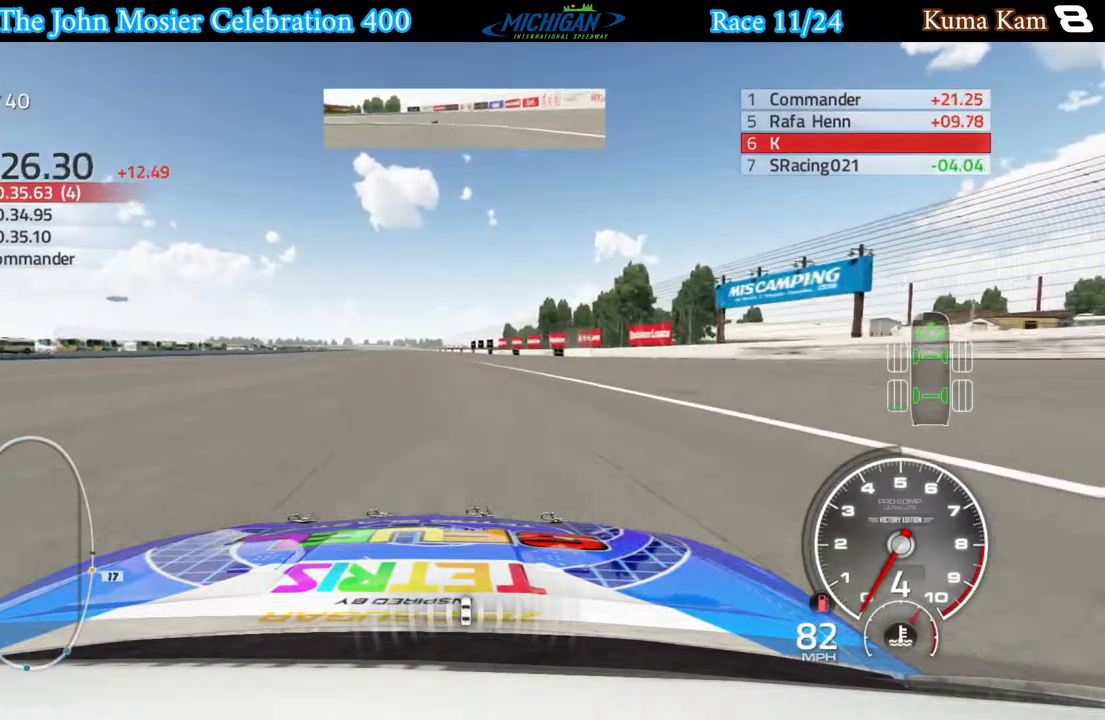
{"buttons": [], "left_stick": "center", "right_stick": "center", "events": [[33, "left_stick", "center"]]}
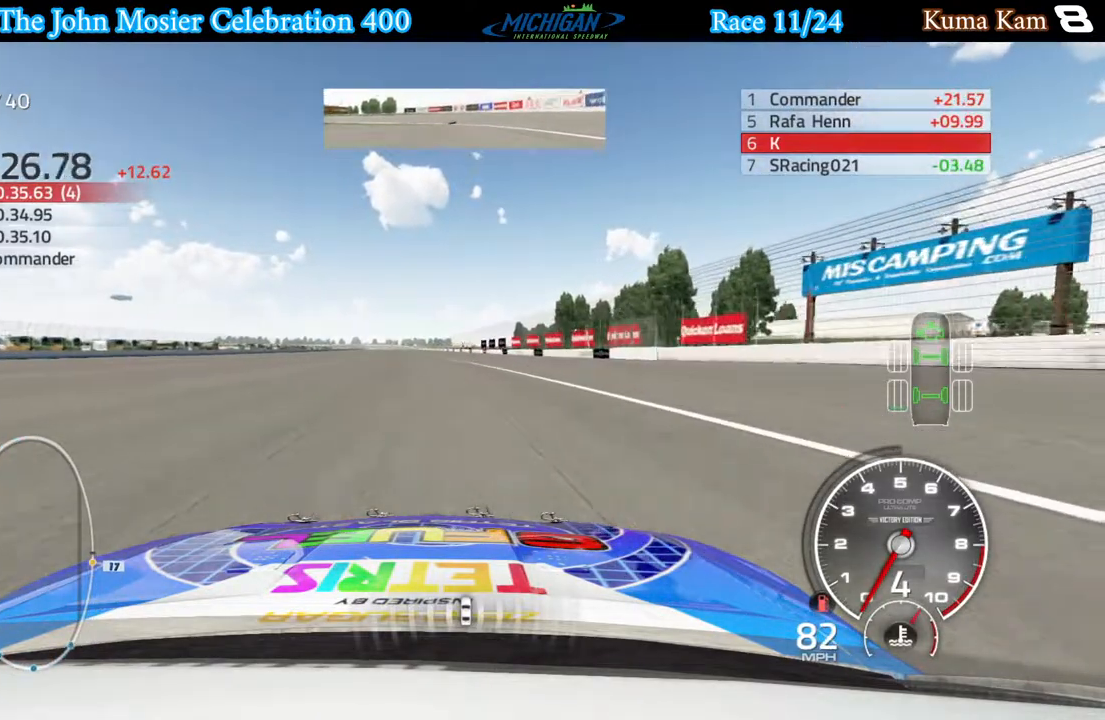
{"buttons": [], "left_stick": "left", "right_stick": "center", "events": [[350, "left_stick", "left"]]}
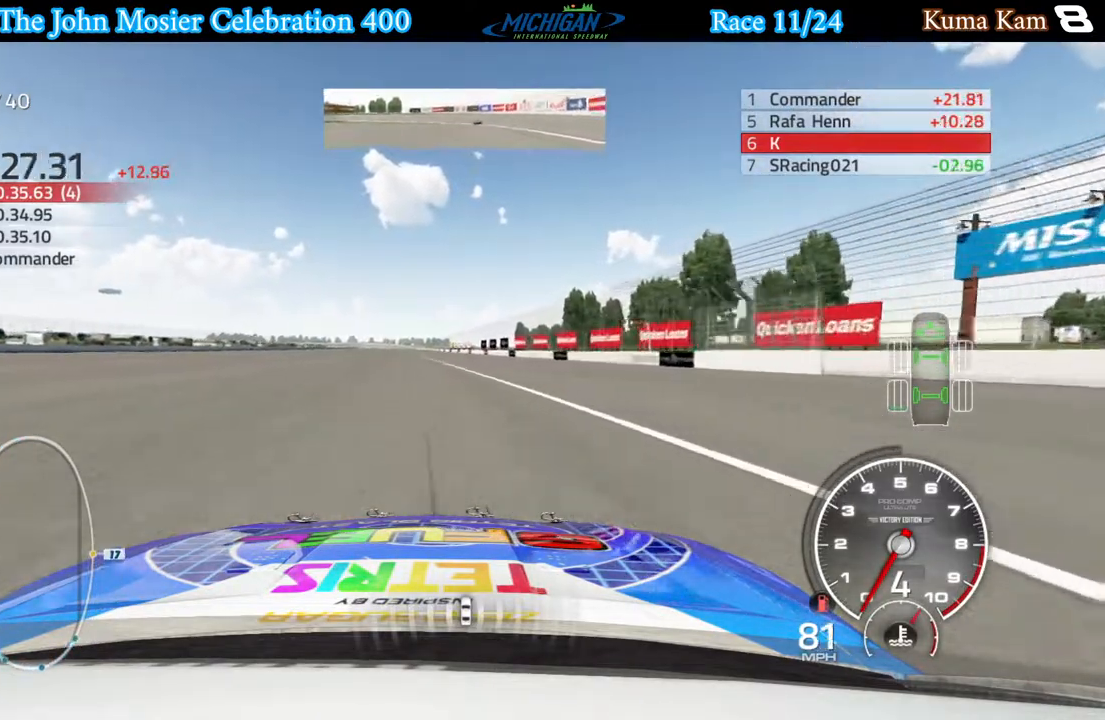
{"buttons": [], "left_stick": "center", "right_stick": "center", "events": [[33, "left_stick", "center"], [267, "left_stick", "left"], [417, "left_stick", "center"]]}
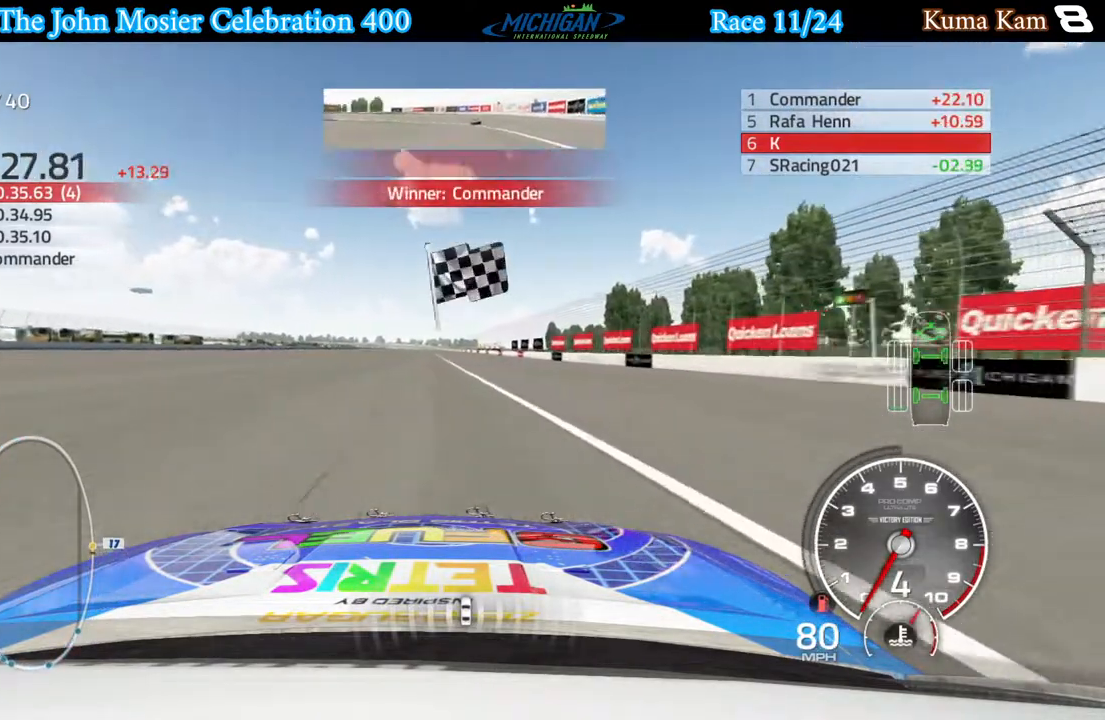
{"buttons": [], "left_stick": "center", "right_stick": "center", "events": [[183, "left_stick", "left"], [367, "left_stick", "center"]]}
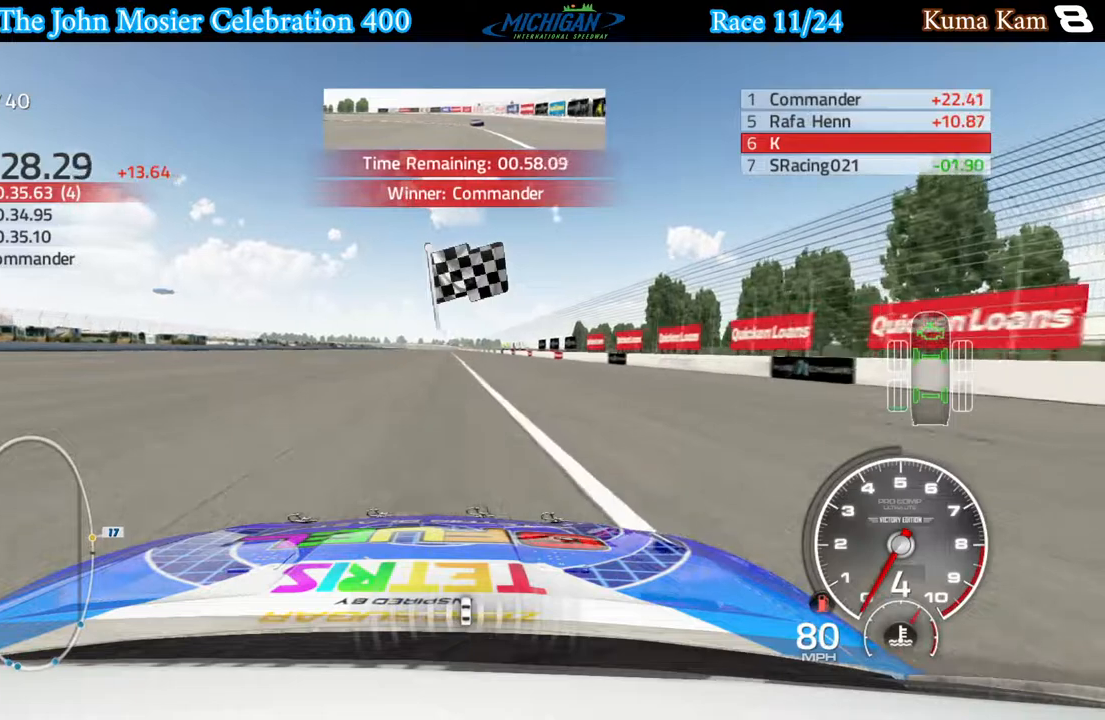
{"buttons": [], "left_stick": "center", "right_stick": "center", "events": [[33, "left_stick", "left"], [250, "left_stick", "center"]]}
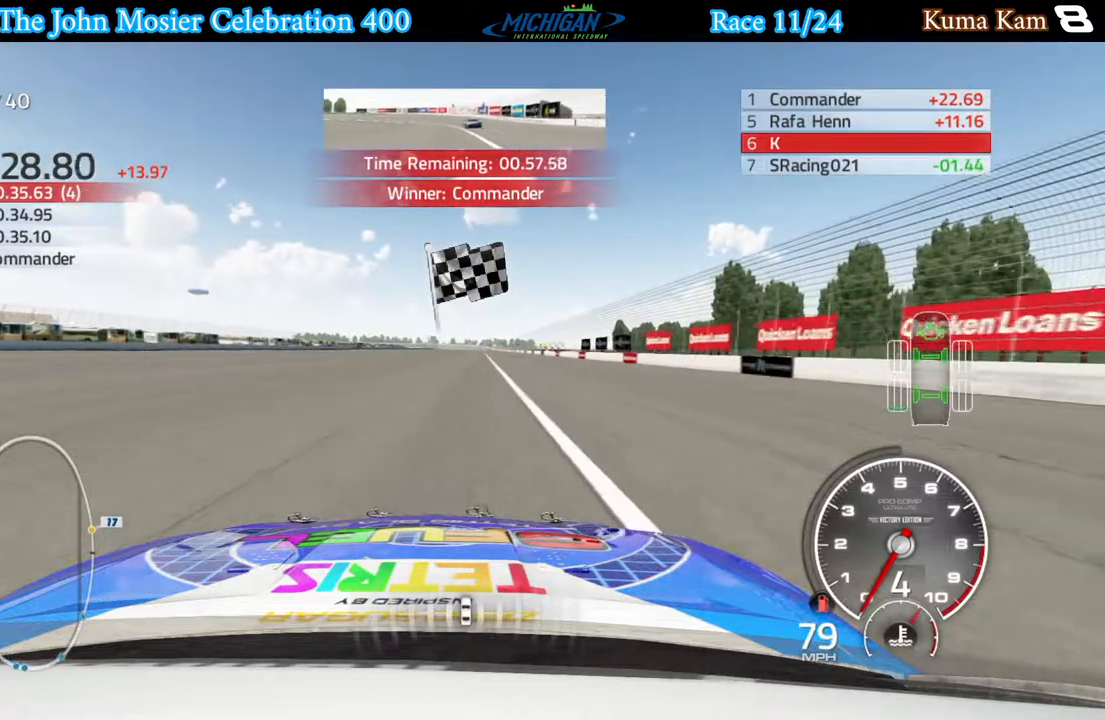
{"buttons": [], "left_stick": "center", "right_stick": "center", "events": [[150, "left_stick", "right"], [267, "left_stick", "center"]]}
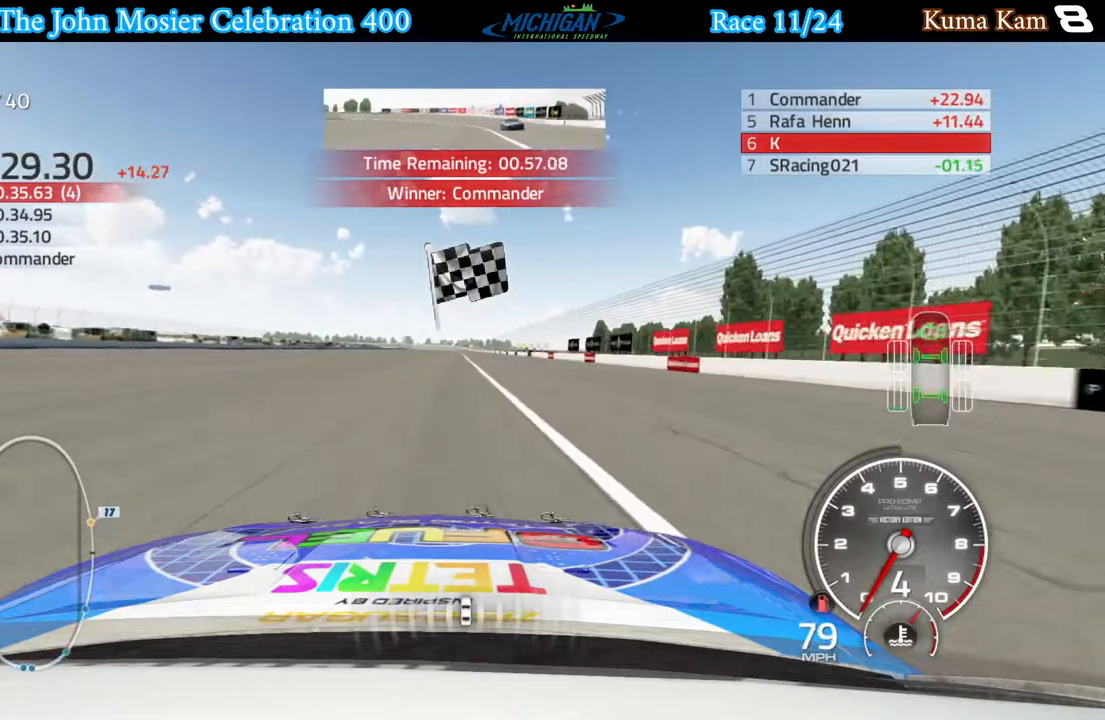
{"buttons": [], "left_stick": "center", "right_stick": "center", "events": [[150, "left_stick", "left"], [267, "left_stick", "center"]]}
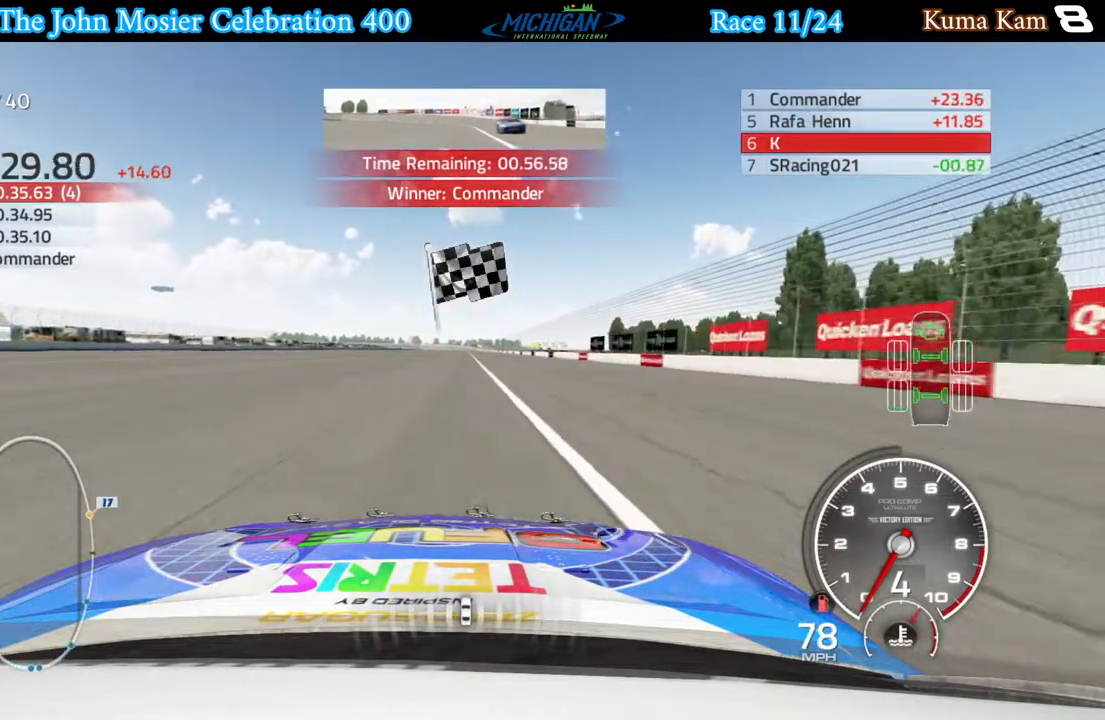
{"buttons": [], "left_stick": "center", "right_stick": "center", "events": []}
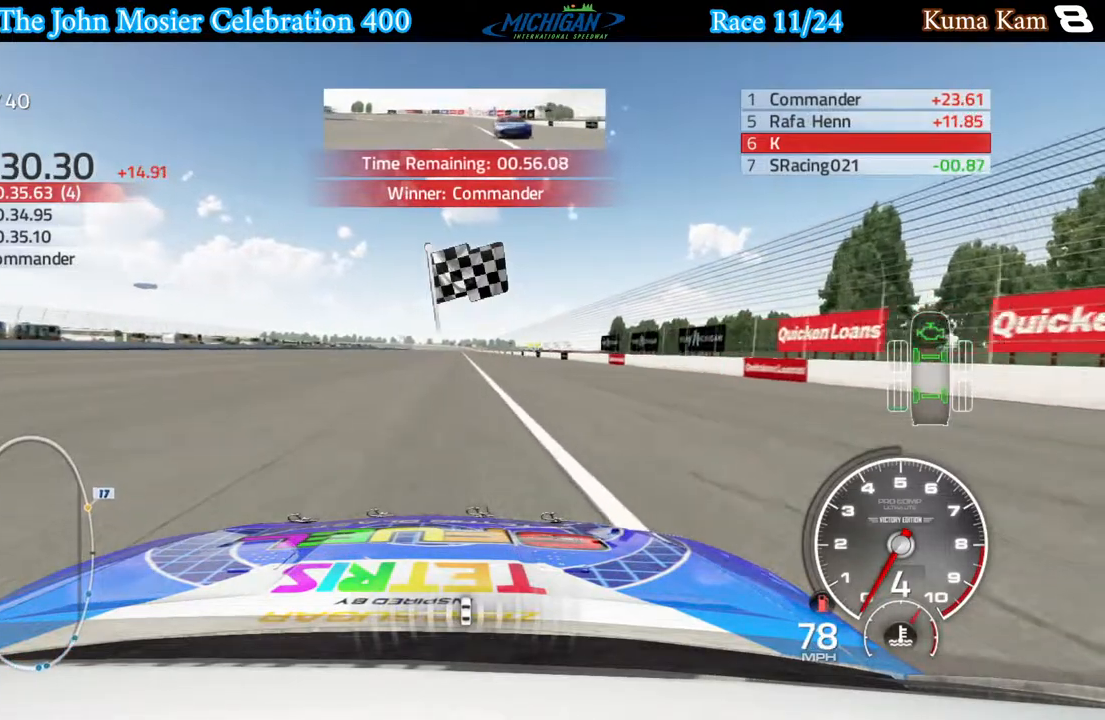
{"buttons": [], "left_stick": "center", "right_stick": "center", "events": []}
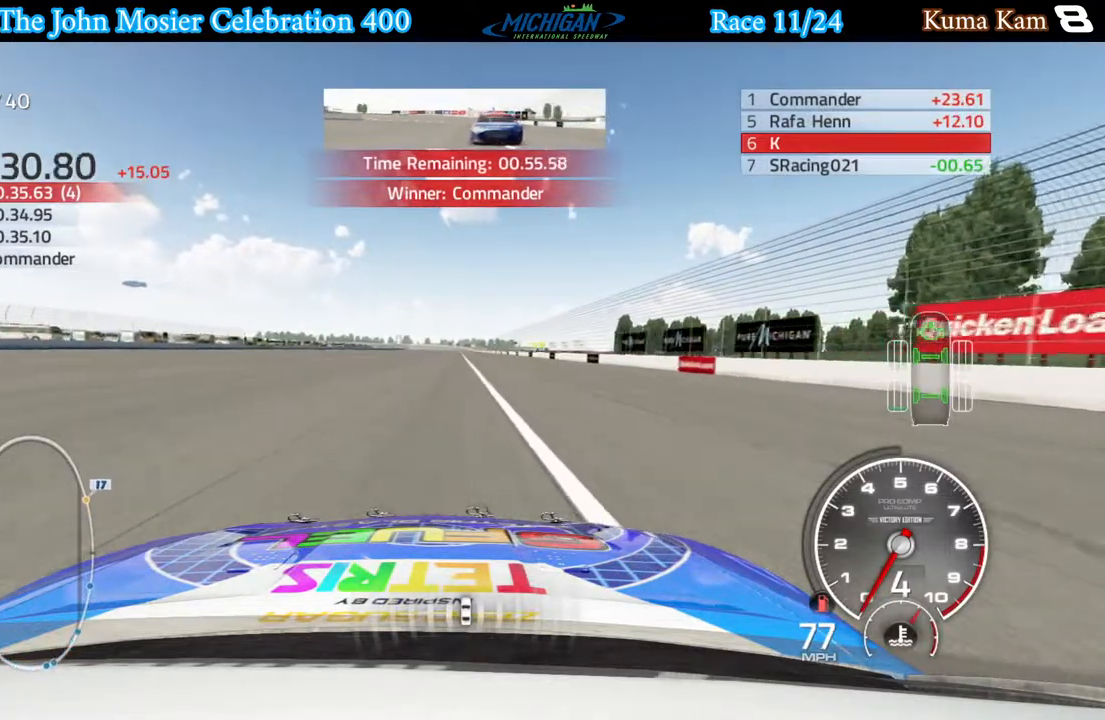
{"buttons": [], "left_stick": "center", "right_stick": "center", "events": [[33, "left_stick", "left"], [133, "left_stick", "center"]]}
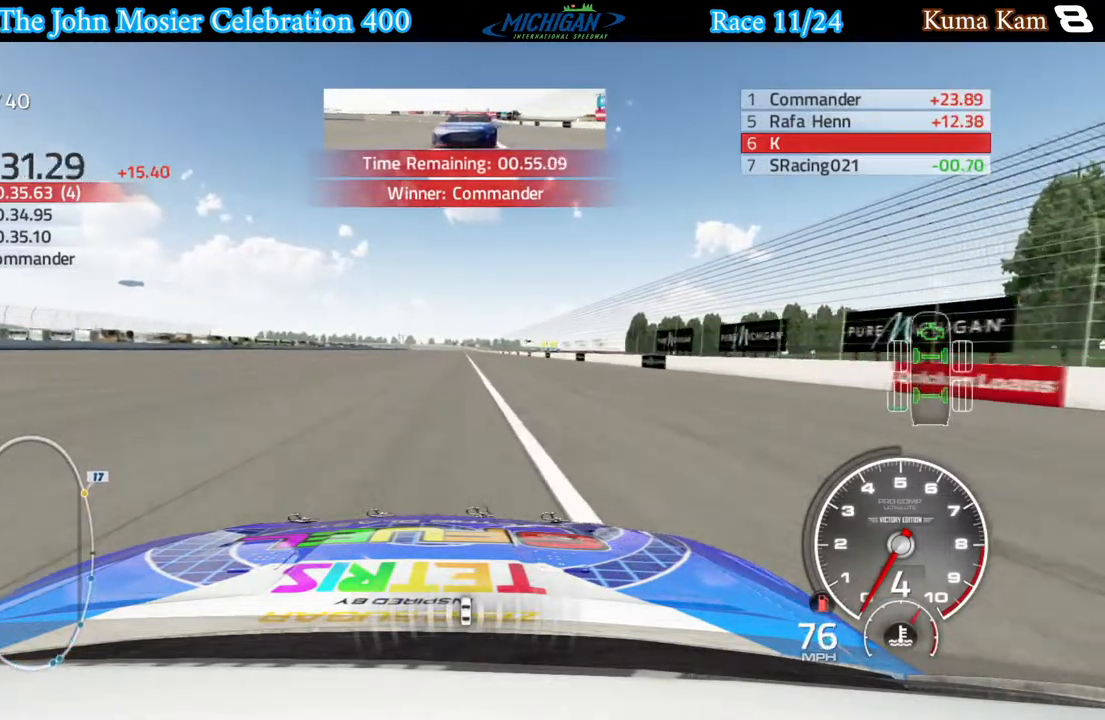
{"buttons": [], "left_stick": "left", "right_stick": "center", "events": [[83, "left_stick", "left"], [150, "left_stick", "center"], [450, "left_stick", "left"]]}
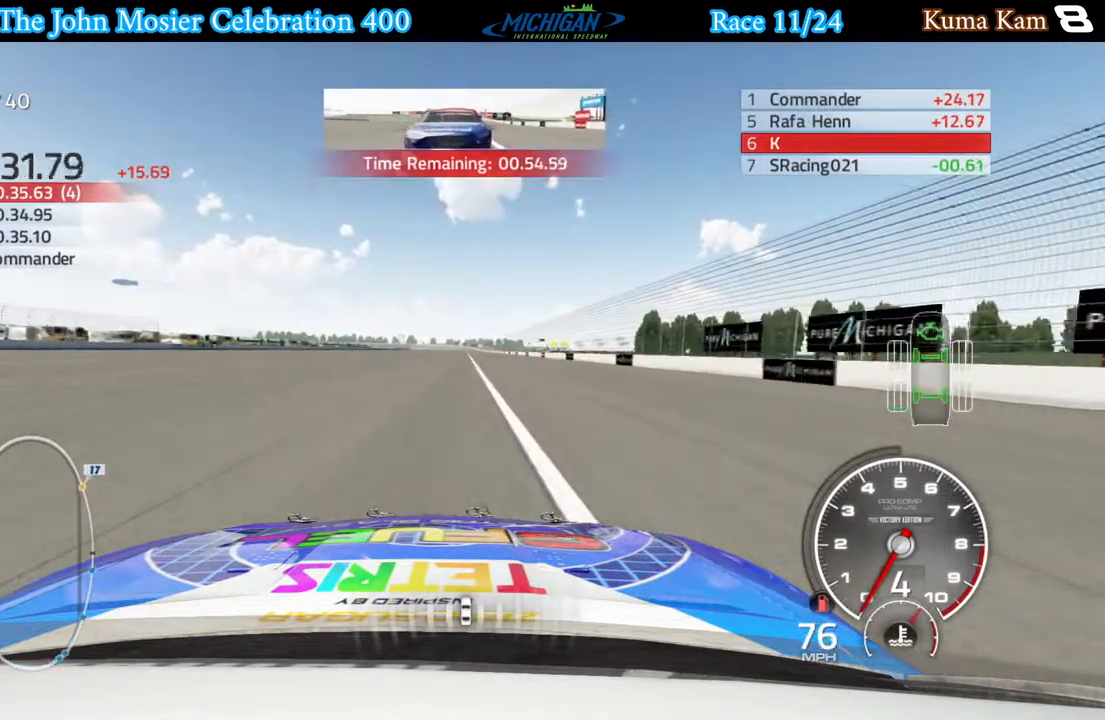
{"buttons": [], "left_stick": "center", "right_stick": "center", "events": [[33, "left_stick", "center"]]}
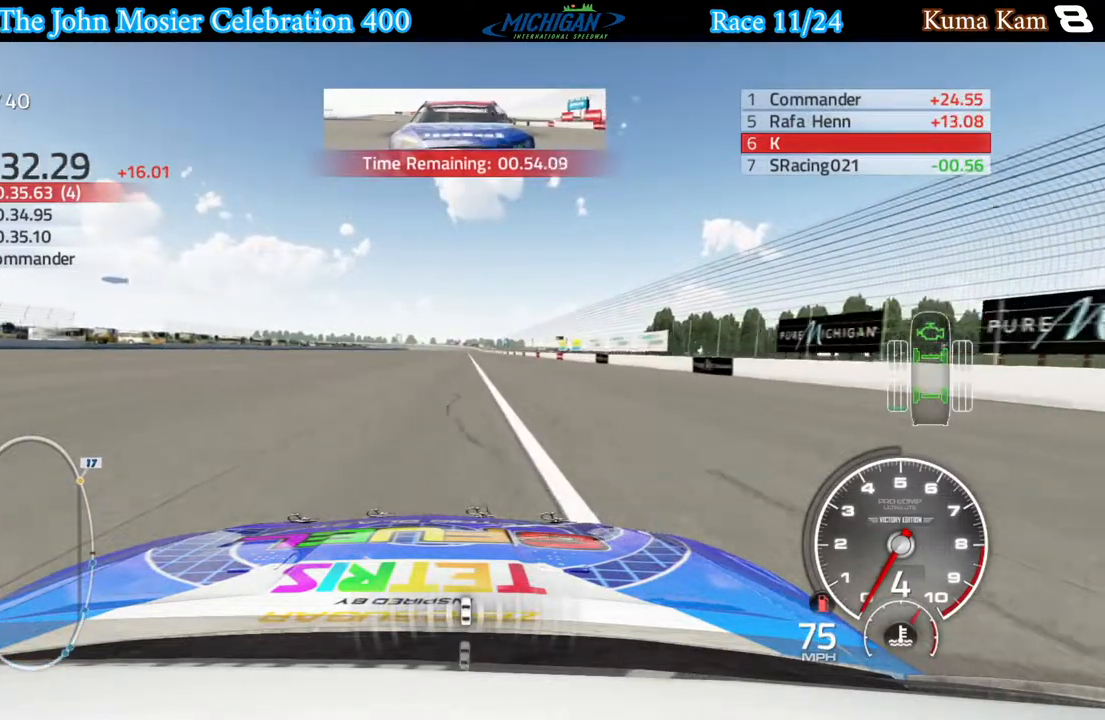
{"buttons": [], "left_stick": "center", "right_stick": "center", "events": []}
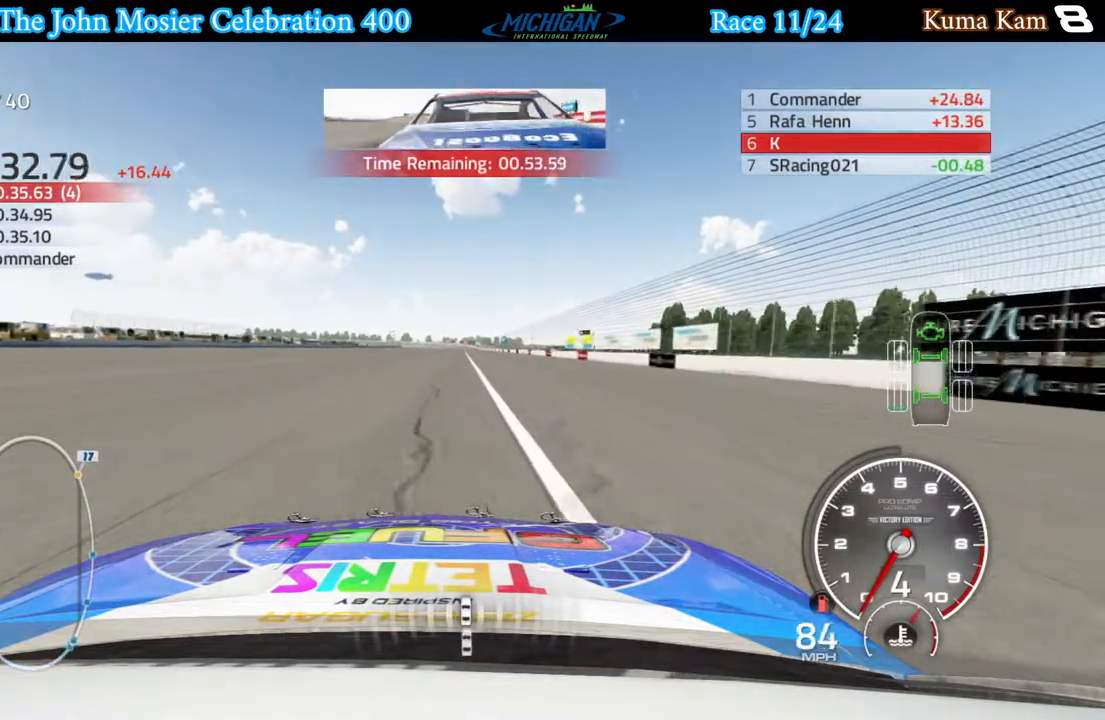
{"buttons": [], "left_stick": "center", "right_stick": "center", "events": []}
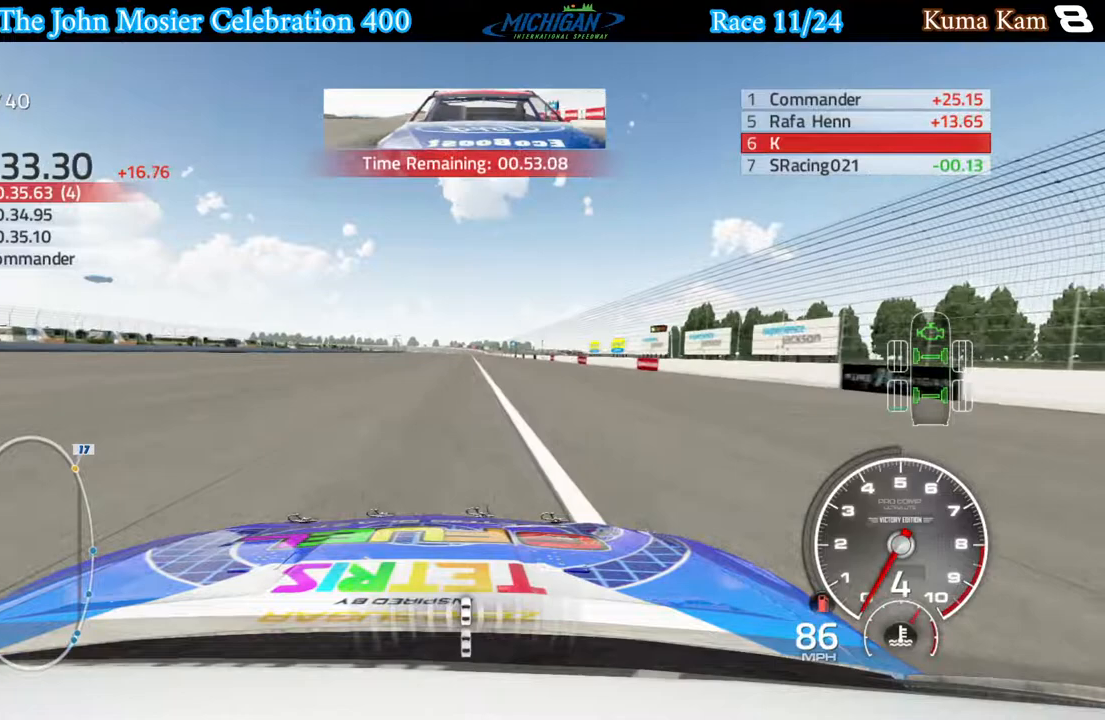
{"buttons": [], "left_stick": "center", "right_stick": "center", "events": []}
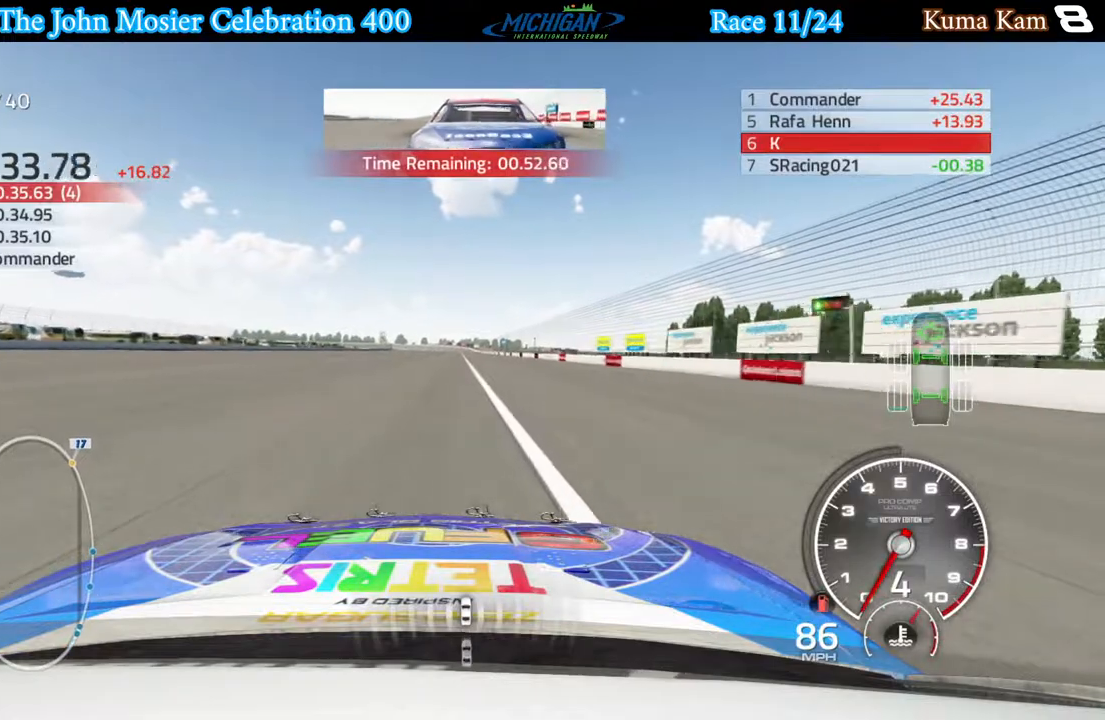
{"buttons": [], "left_stick": "center", "right_stick": "center", "events": [[250, "left_stick", "left"], [333, "left_stick", "center"]]}
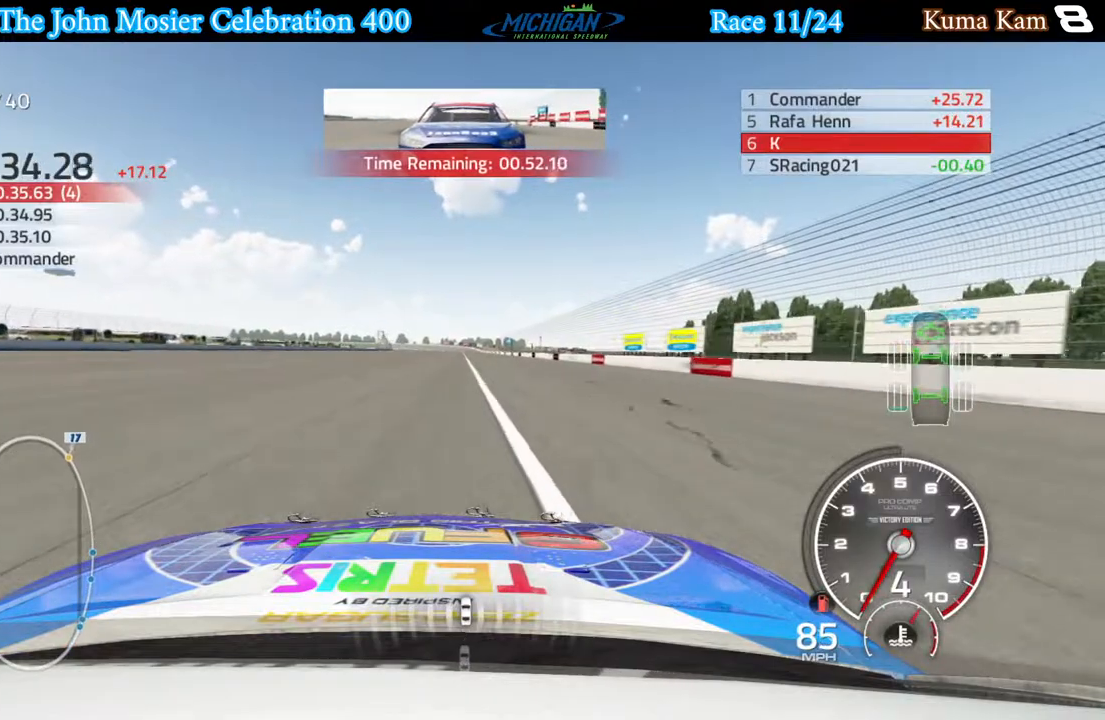
{"buttons": [], "left_stick": "center", "right_stick": "center", "events": [[400, "left_stick", "left"], [483, "left_stick", "center"]]}
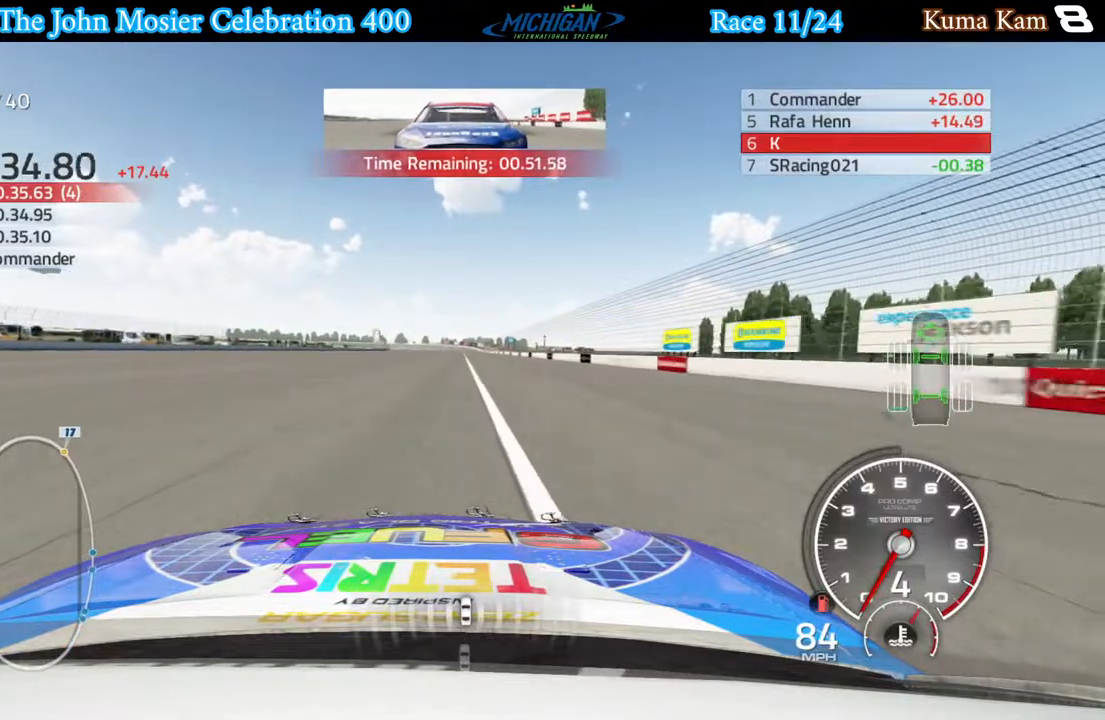
{"buttons": [], "left_stick": "center", "right_stick": "center", "events": [[333, "left_stick", "right"], [383, "left_stick", "center"]]}
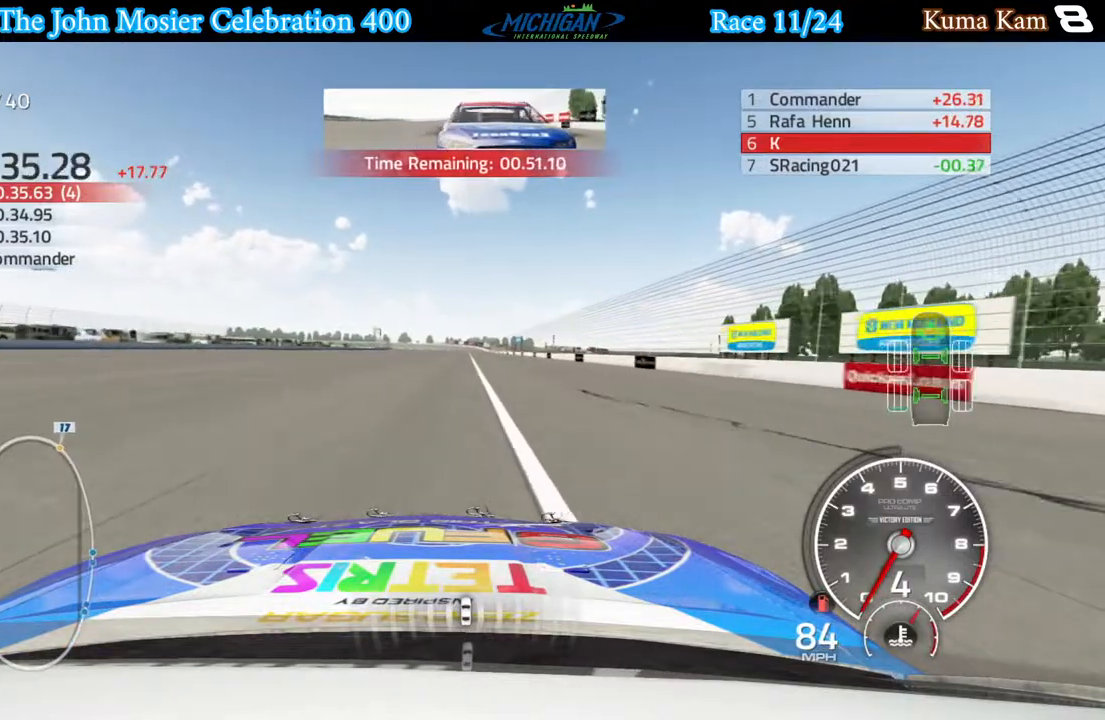
{"buttons": [], "left_stick": "center", "right_stick": "center", "events": []}
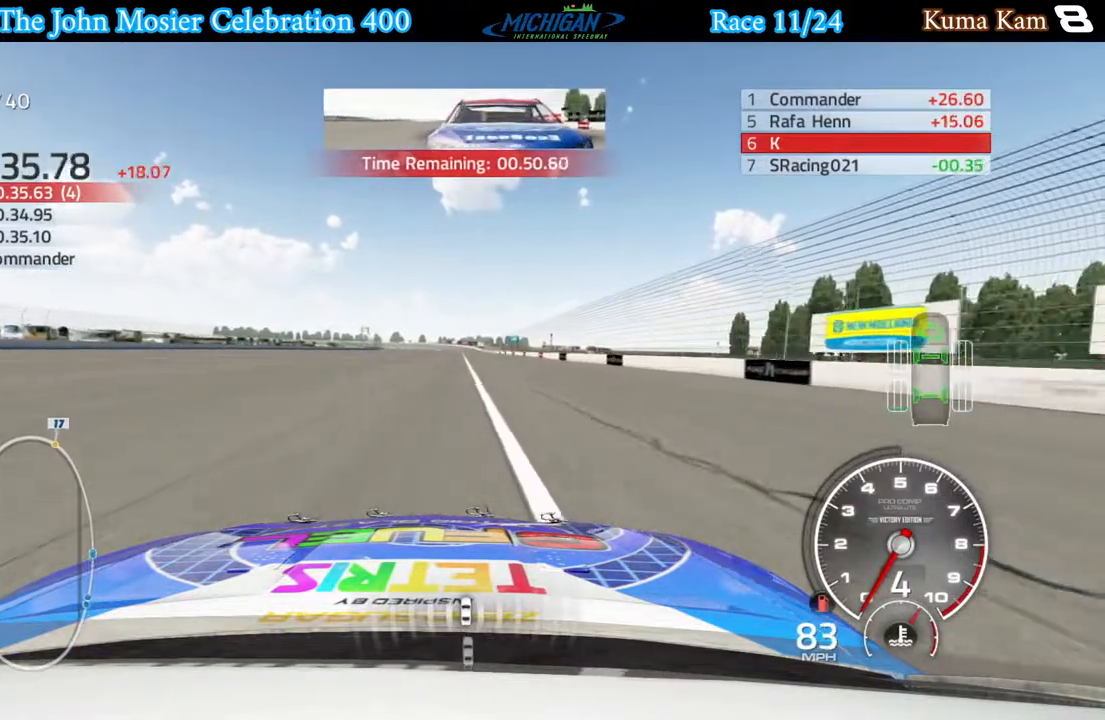
{"buttons": [], "left_stick": "center", "right_stick": "center", "events": []}
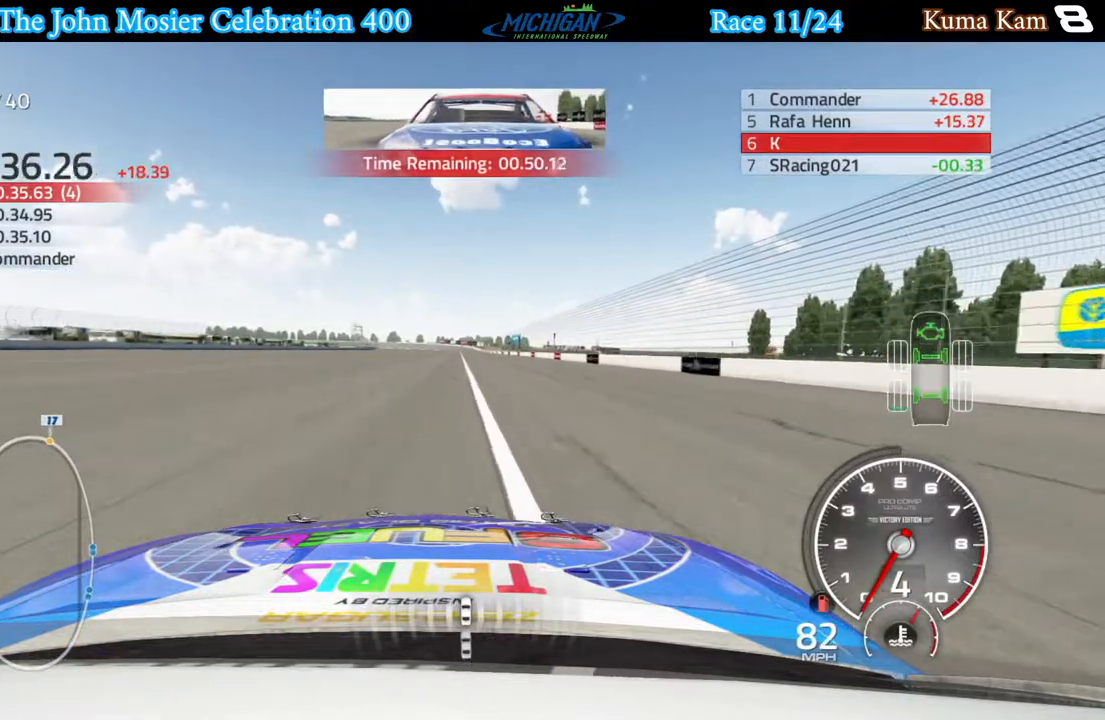
{"buttons": [], "left_stick": "center", "right_stick": "center", "events": [[417, "left_stick", "left"], [483, "left_stick", "center"]]}
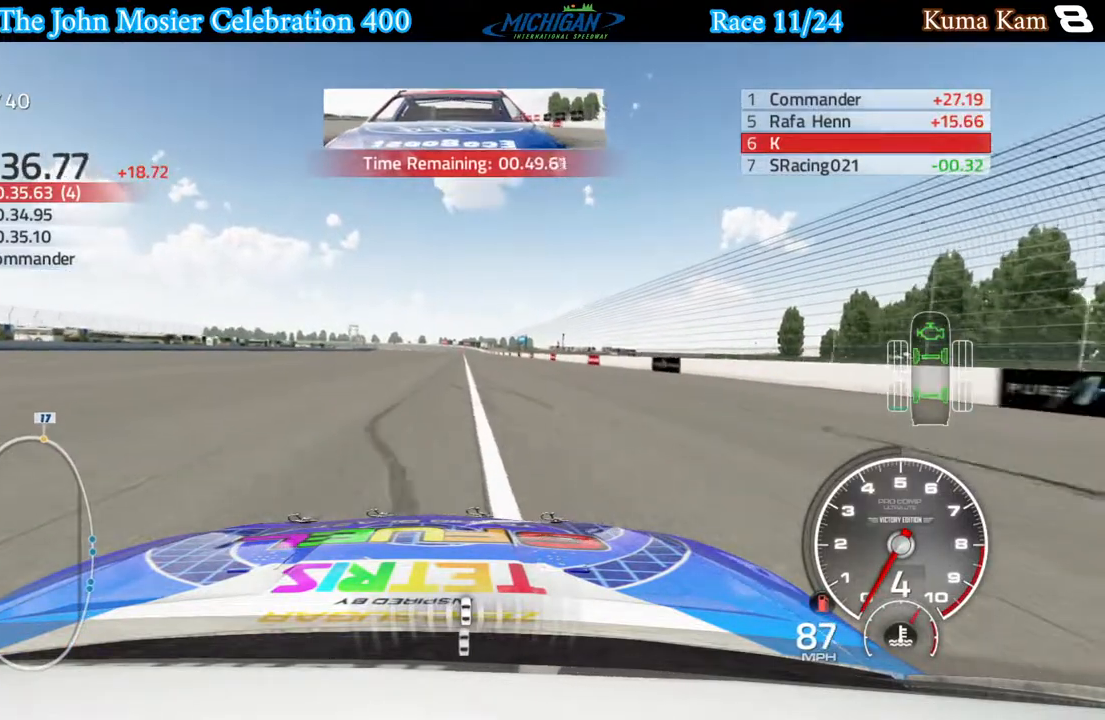
{"buttons": [], "left_stick": "center", "right_stick": "center", "events": []}
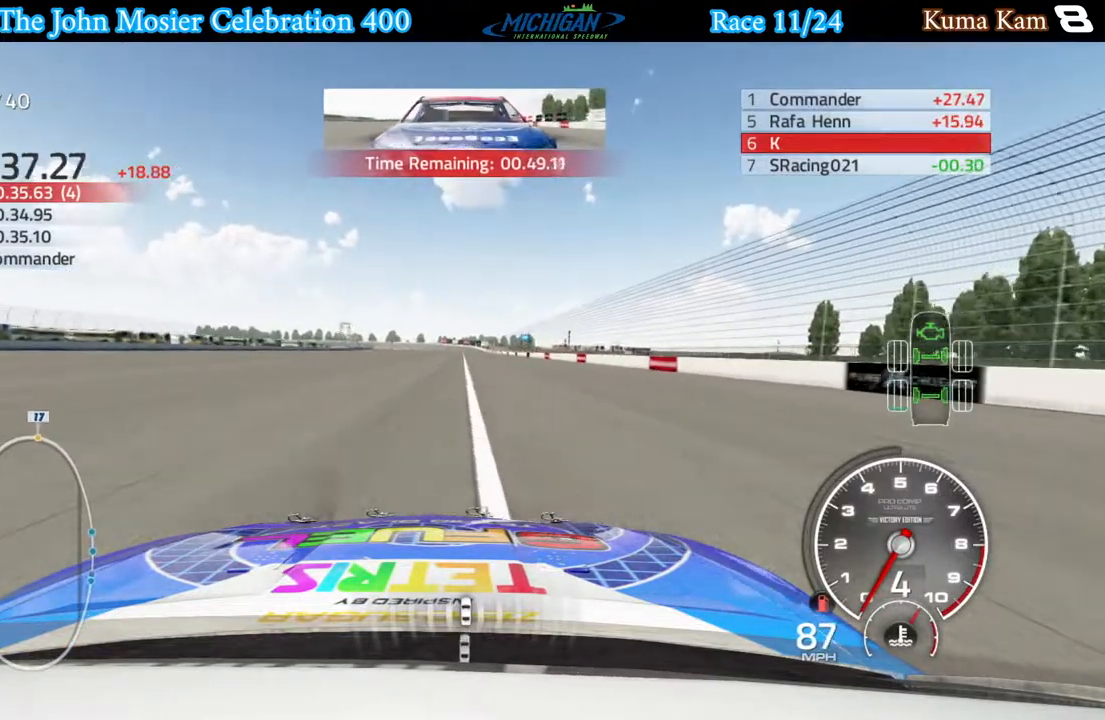
{"buttons": [], "left_stick": "center", "right_stick": "center", "events": []}
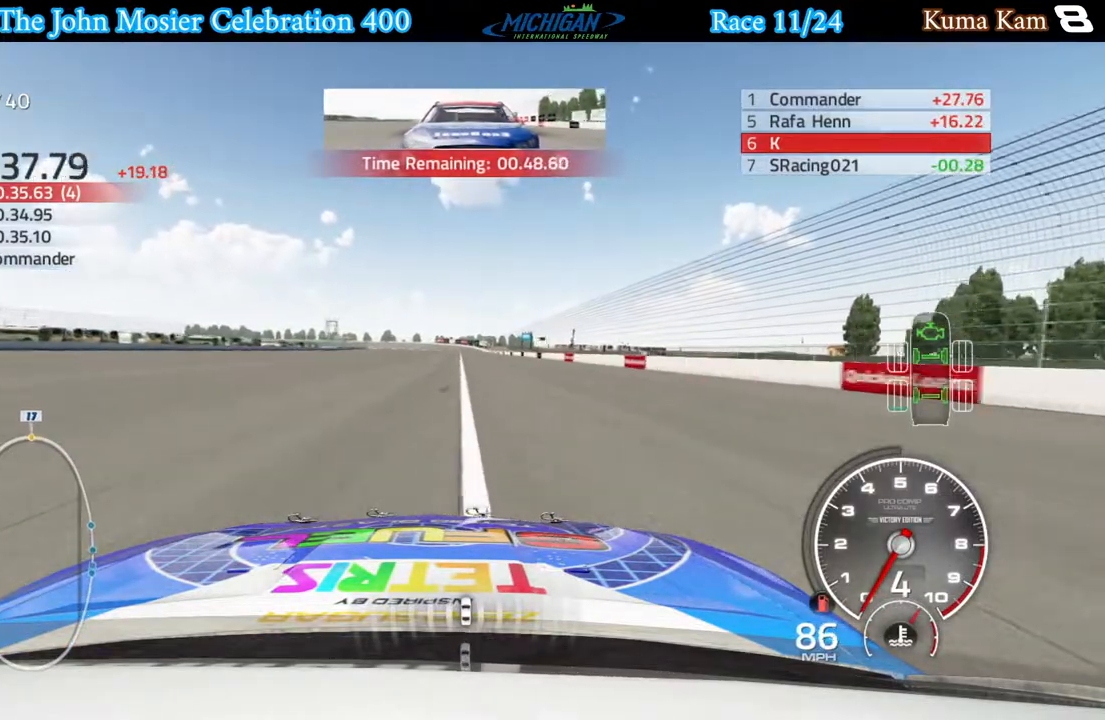
{"buttons": [], "left_stick": "center", "right_stick": "center", "events": []}
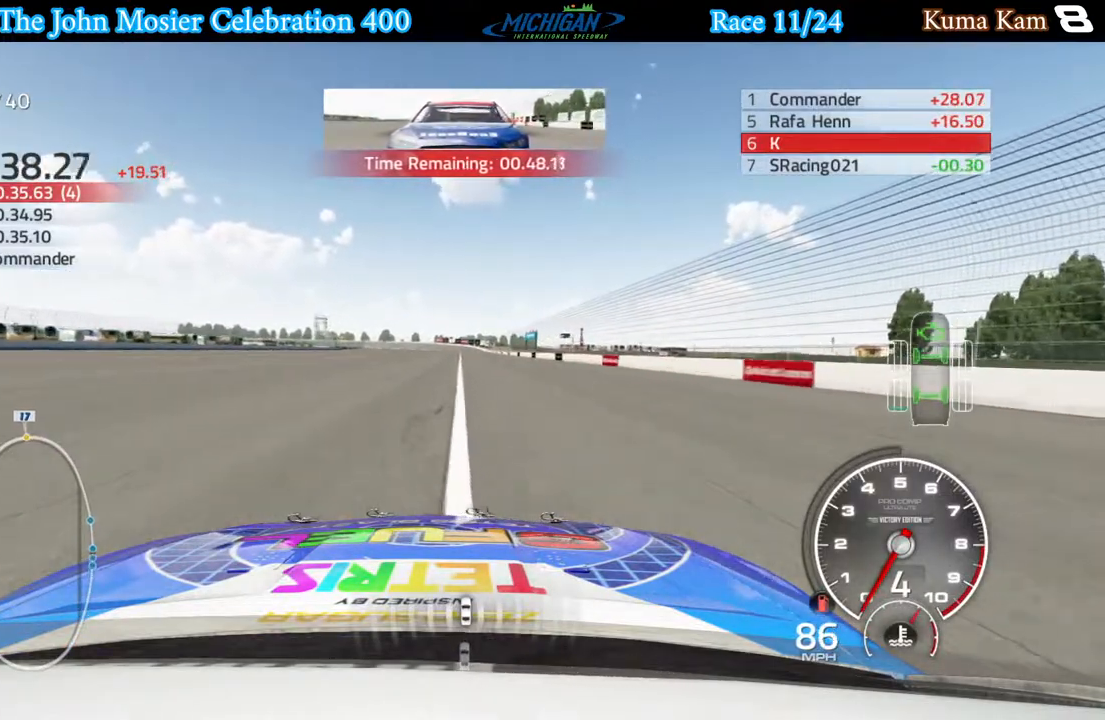
{"buttons": [], "left_stick": "center", "right_stick": "center", "events": [[33, "left_stick", "left"], [117, "left_stick", "center"], [333, "left_stick", "left"], [417, "left_stick", "center"]]}
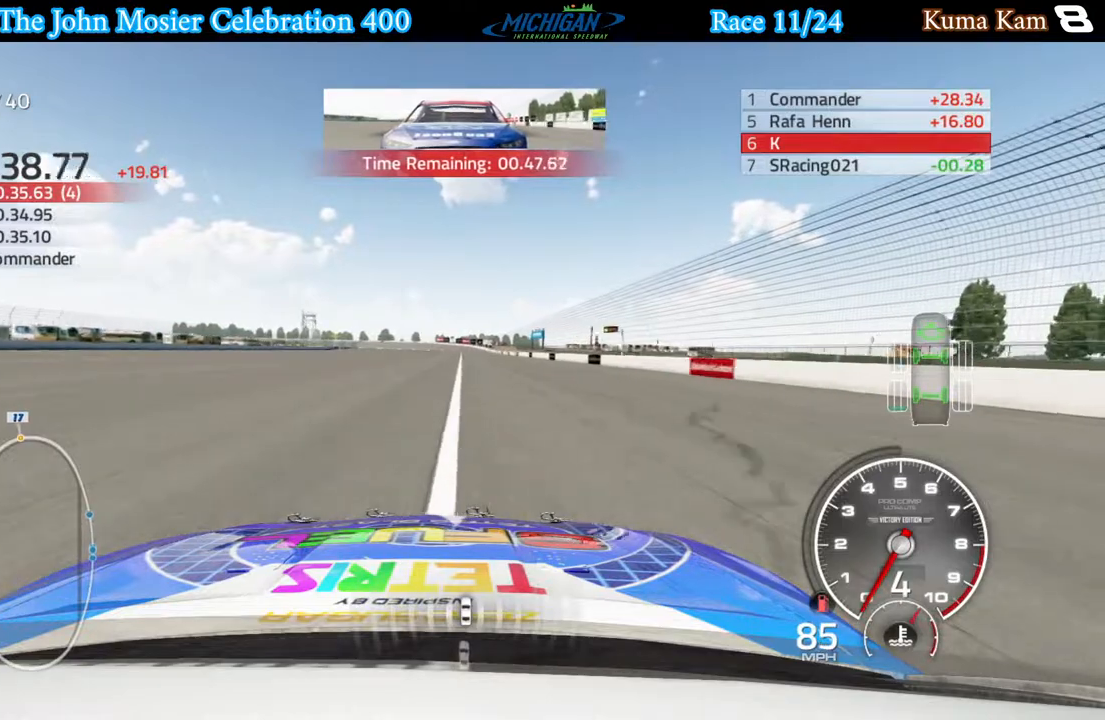
{"buttons": [], "left_stick": "center", "right_stick": "center", "events": [[417, "left_stick", "left"], [500, "left_stick", "center"]]}